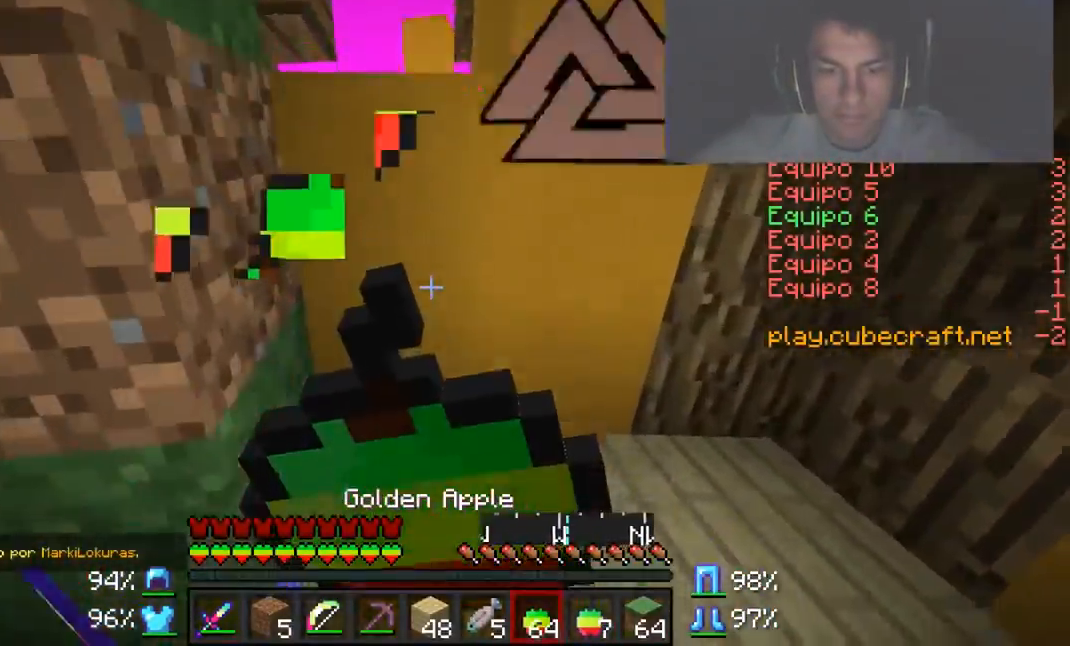
Gameplay with keyboard and mouse; each line is a JSON object with the keys and mouse buttons held at the frame after it. "events" lists presses ("down") and releases ("up") of "a", "d", "s", "w", "mouse_left" and "mouse_right" between this image and that frame as [ms after this image, input, new state], when the widget could be followed in between. "mouse_left", "mouse_right" = the "left", "right" buttons of the "mouse" list. No other keys are recorded. Fast repeated clicks can show as one long hold. Mouse movement is not recorded.
{"keys": ["a", "w"], "mouse": ["left", "right"], "events": [[200, "a", "down"], [367, "d", "up"], [501, "w", "down"]]}
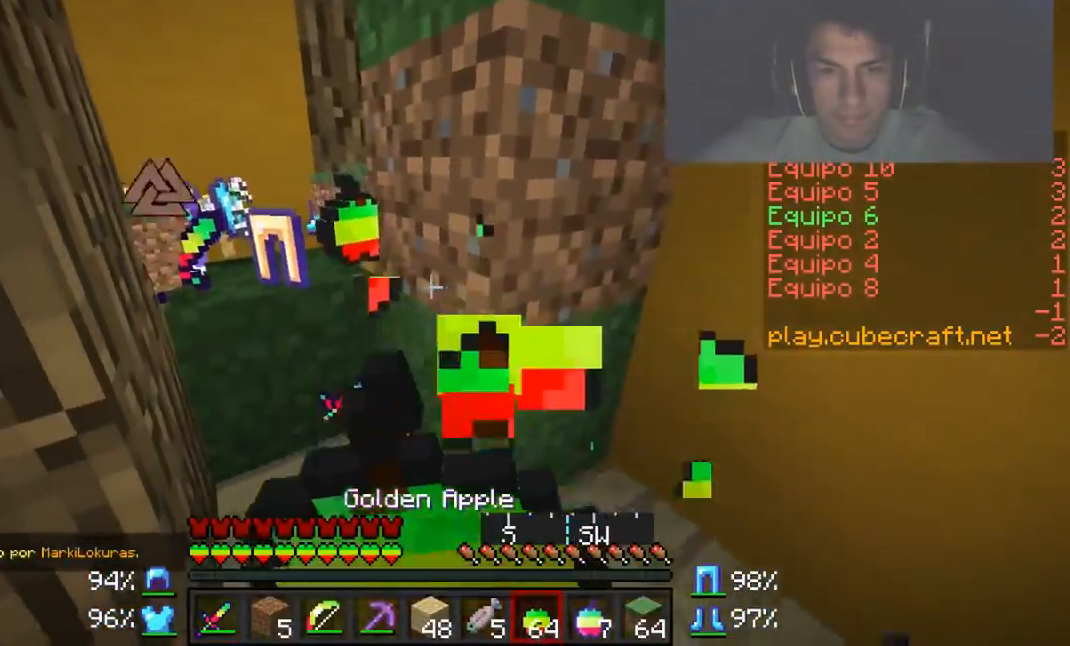
{"keys": ["a", "w"], "mouse": [], "events": [[200, "a", "up"], [250, "mouse_left", "up"], [467, "a", "down"], [467, "mouse_right", "up"]]}
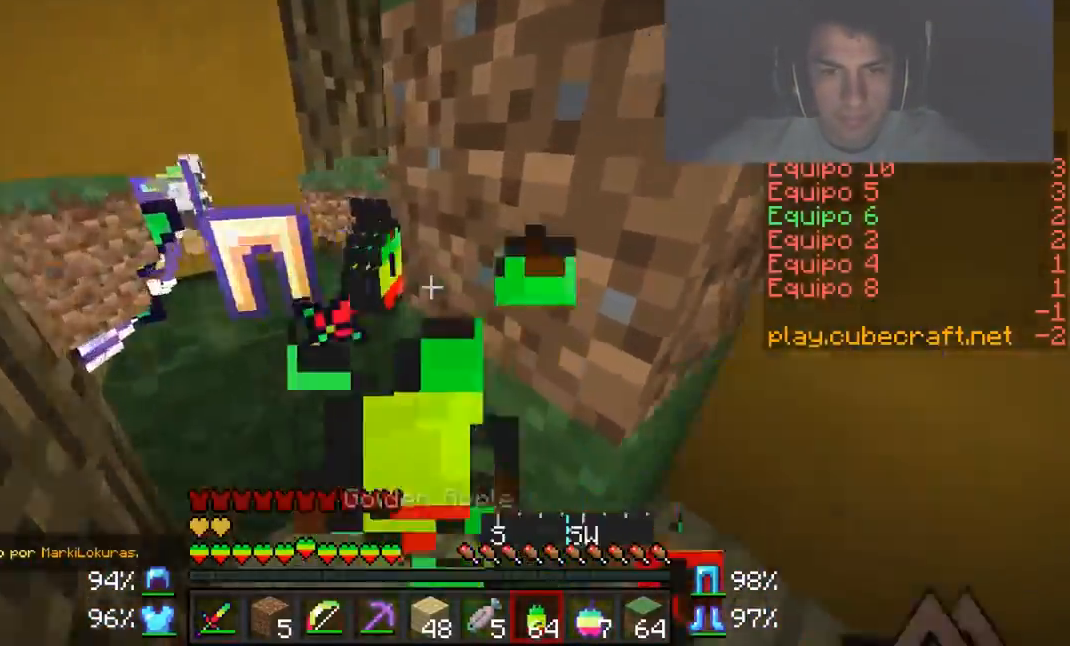
{"keys": ["d"], "mouse": ["left", "right"]}
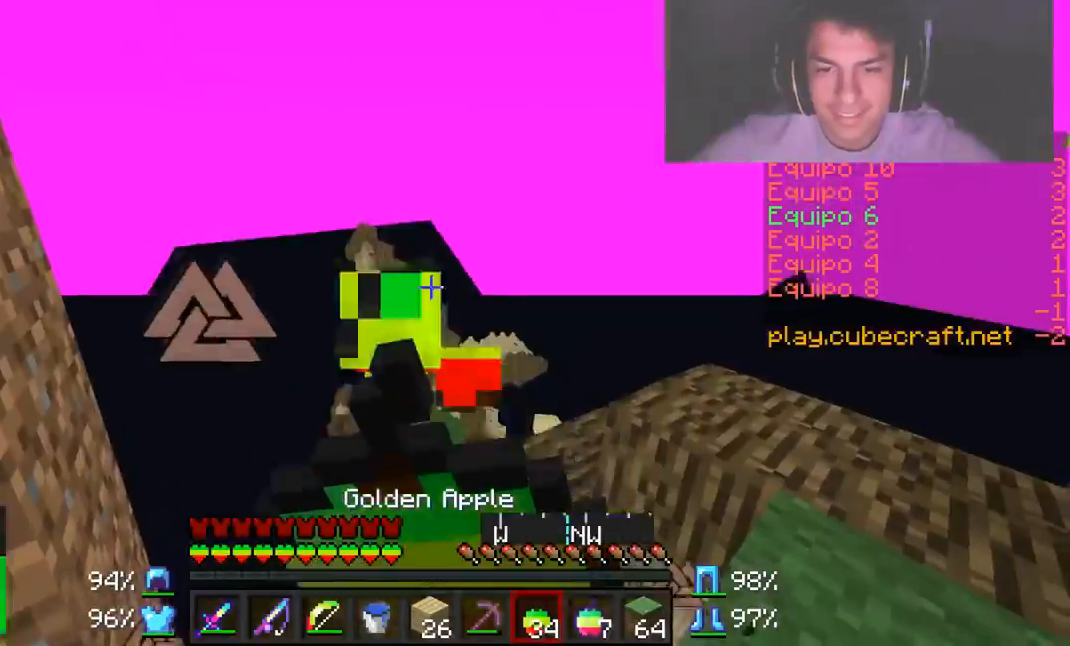
{"keys": ["d", "s"], "mouse": ["left", "right"], "events": [[16, "s", "down"]]}
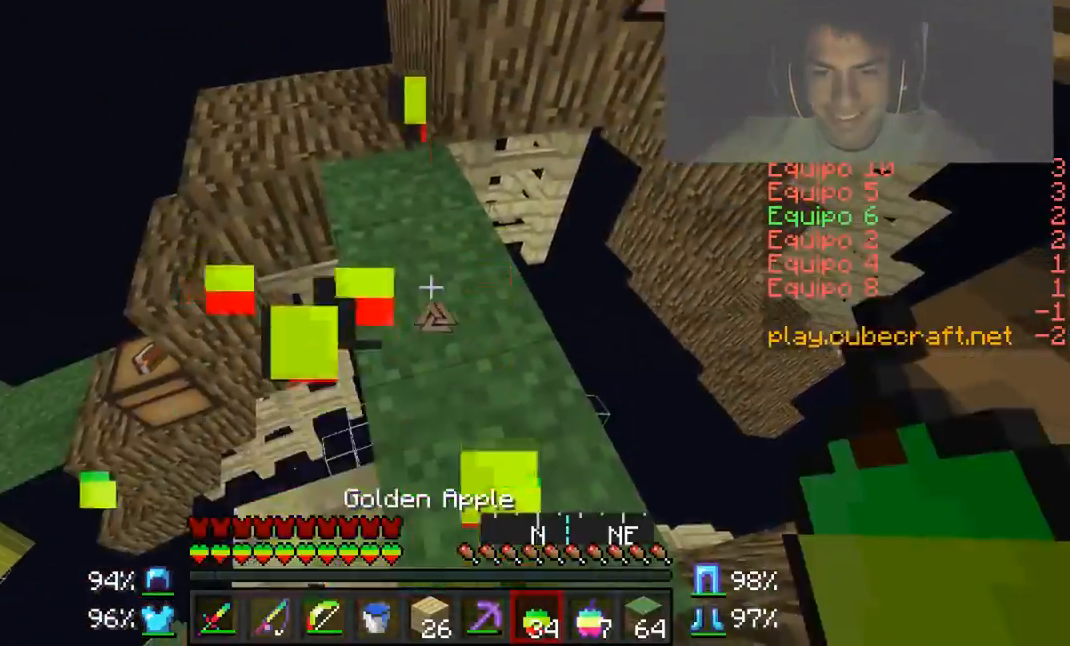
{"keys": ["w"], "mouse": [], "events": [[217, "mouse_right", "up"], [217, "s", "up"], [267, "mouse_left", "up"], [367, "mouse_right", "down"], [367, "w", "down"], [401, "mouse_right", "up"], [501, "d", "up"]]}
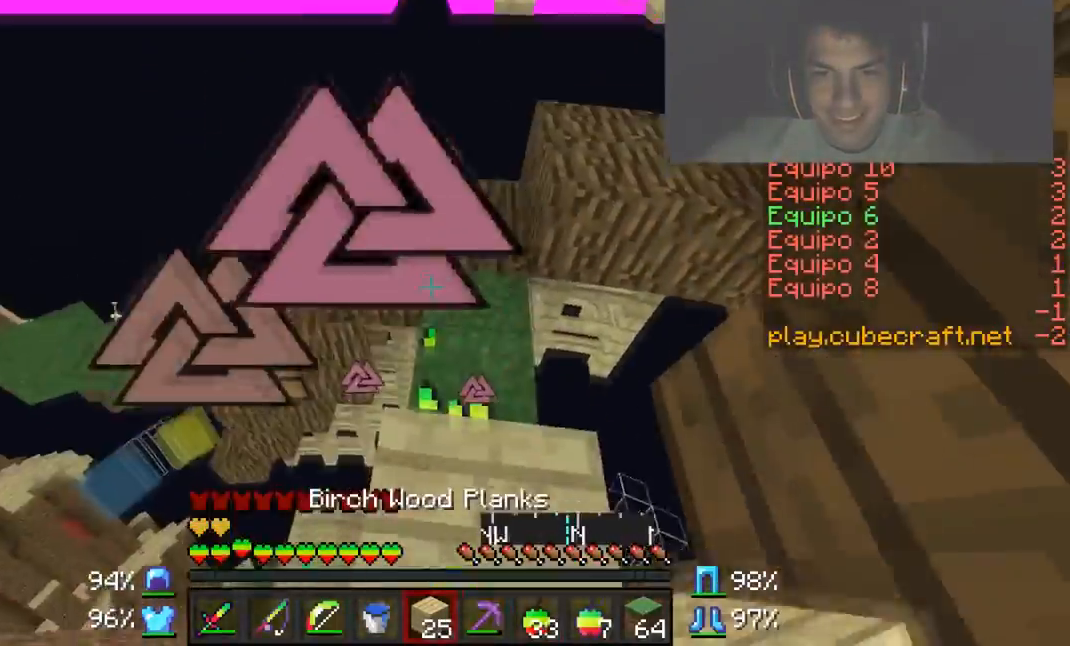
{"keys": ["d", "w"], "mouse": [], "events": [[317, "d", "down"]]}
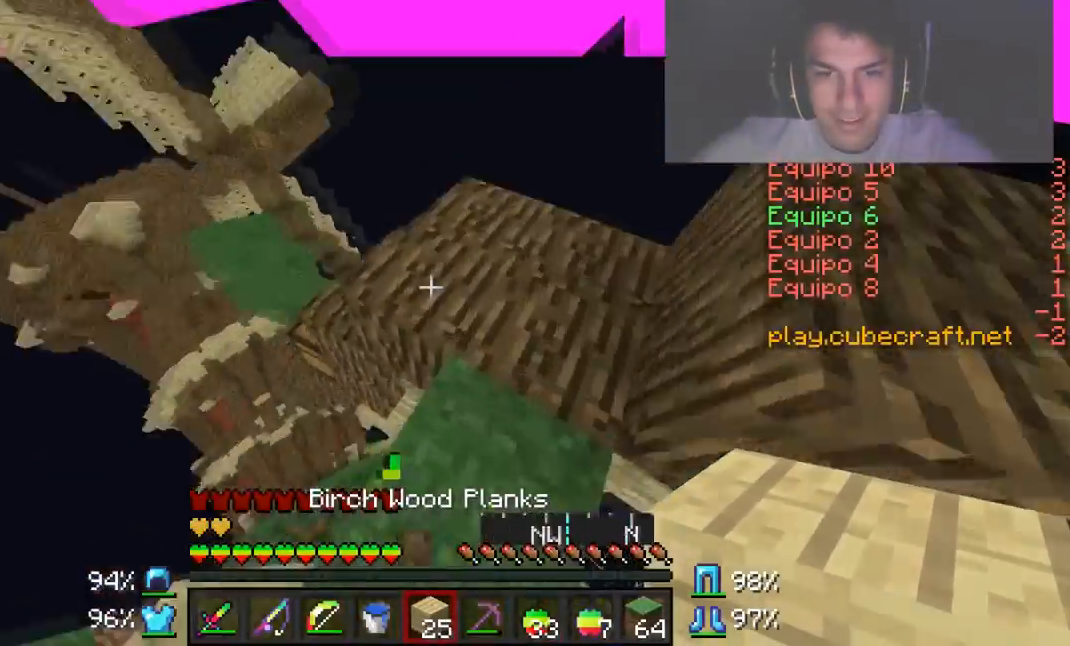
{"keys": ["w"], "mouse": [], "events": [[67, "d", "up"]]}
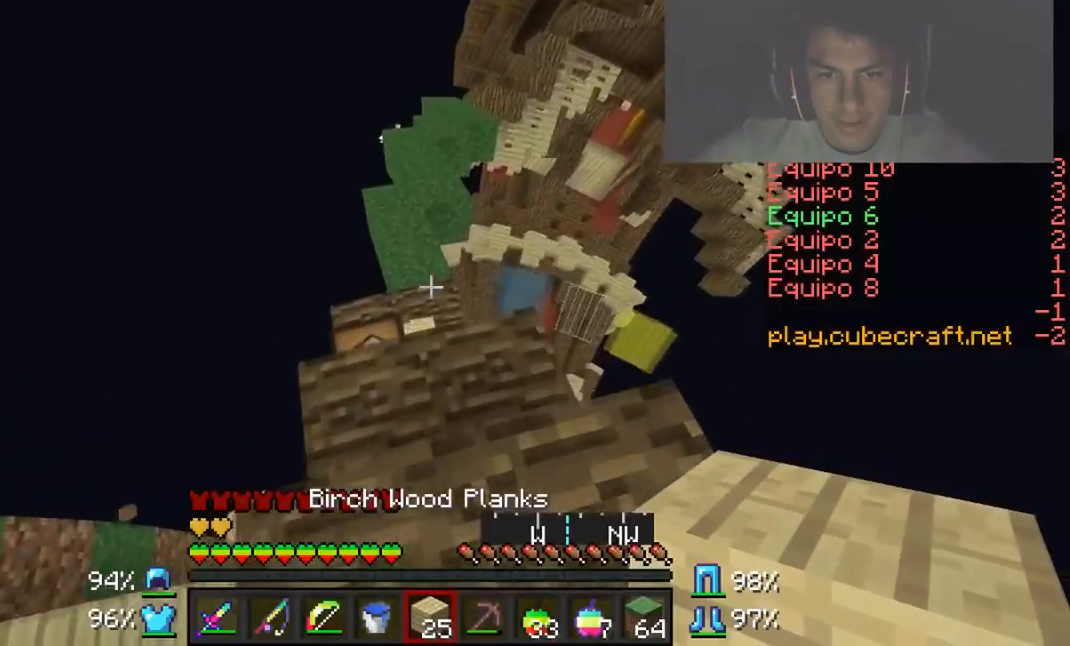
{"keys": ["w"], "mouse": [], "events": []}
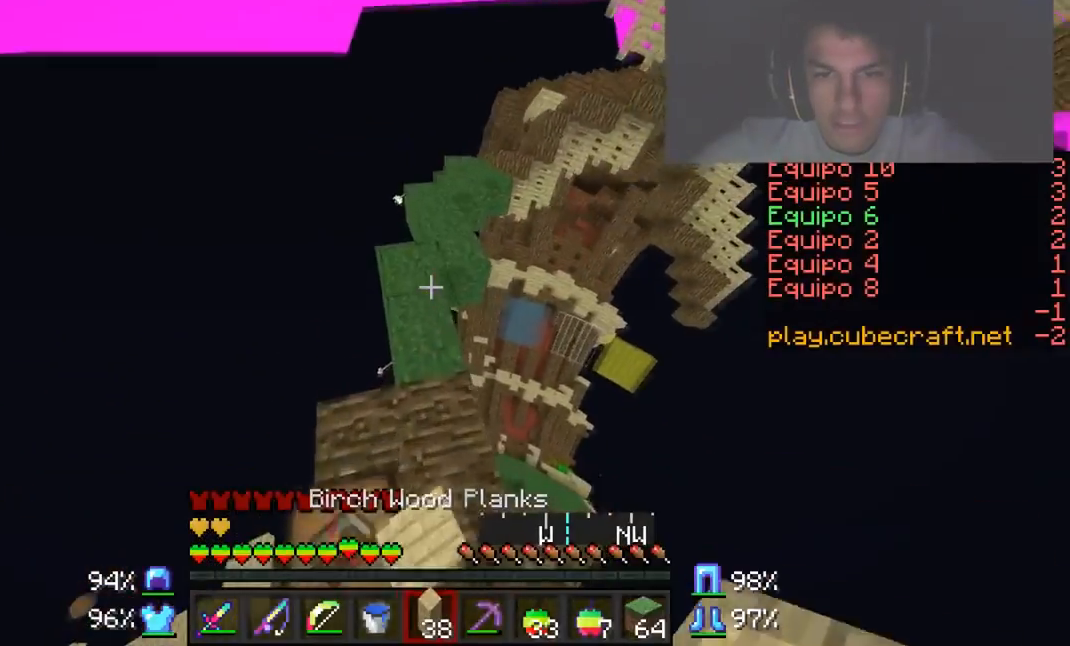
{"keys": ["w"], "mouse": [], "events": []}
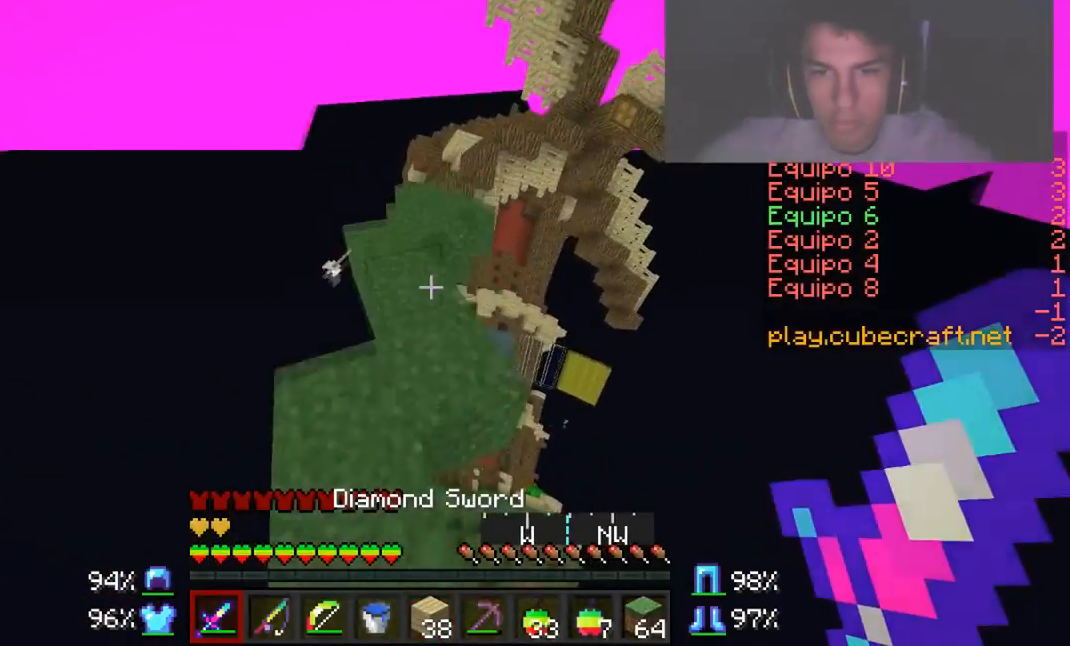
{"keys": ["w"], "mouse": [], "events": [[283, "a", "down"], [384, "a", "up"]]}
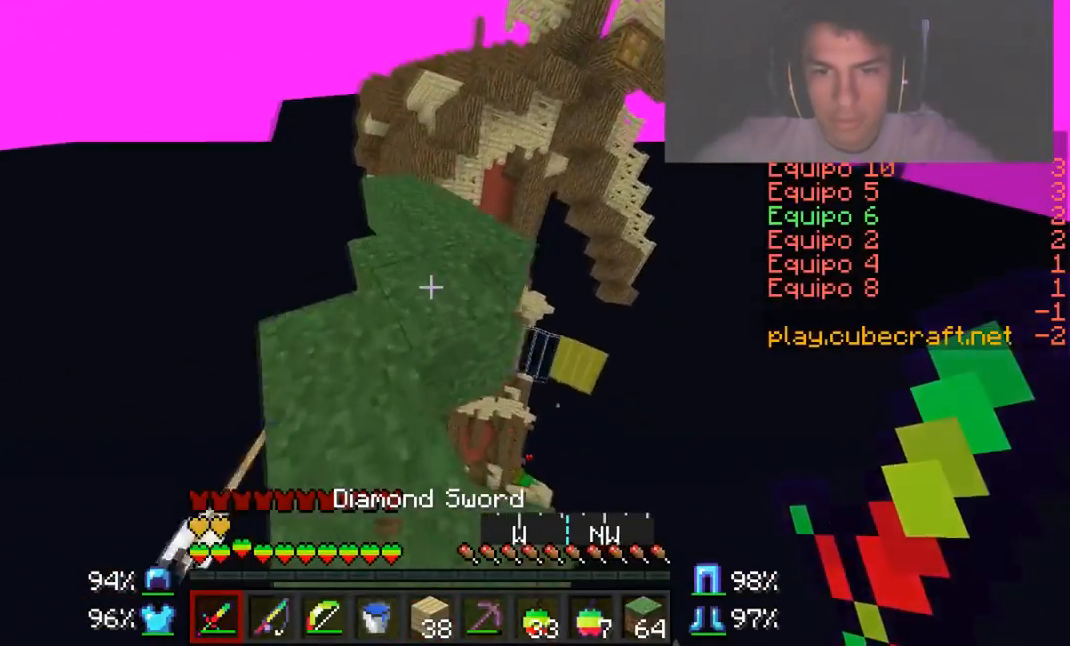
{"keys": ["w"], "mouse": [], "events": [[134, "d", "down"], [317, "d", "up"]]}
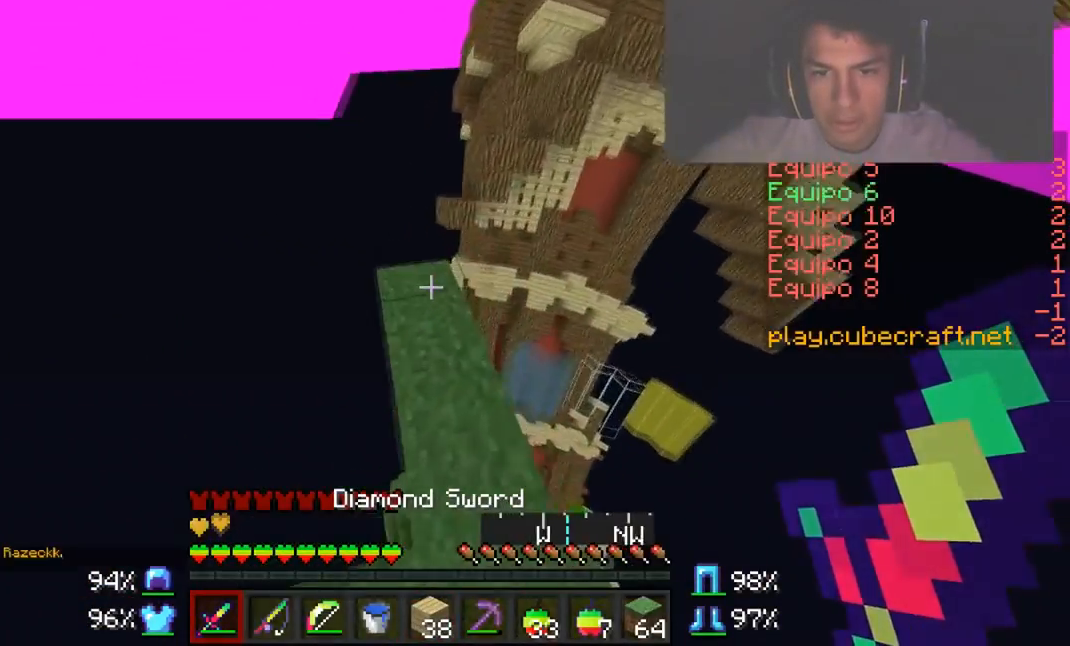
{"keys": ["w"], "mouse": [], "events": [[50, "a", "down"], [250, "a", "up"]]}
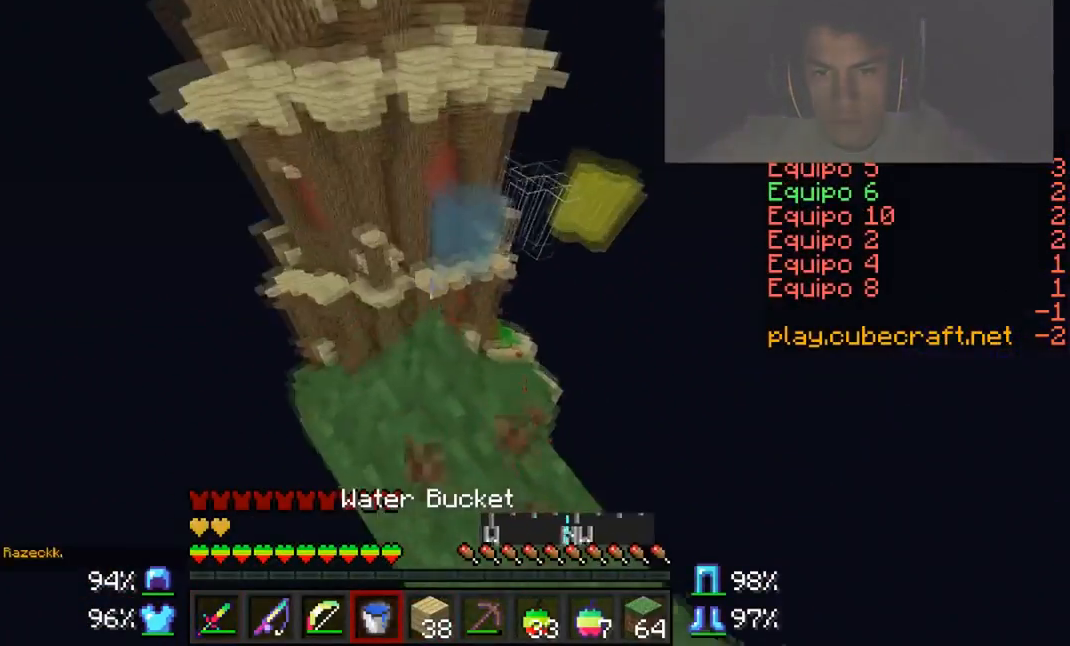
{"keys": ["w"], "mouse": [], "events": []}
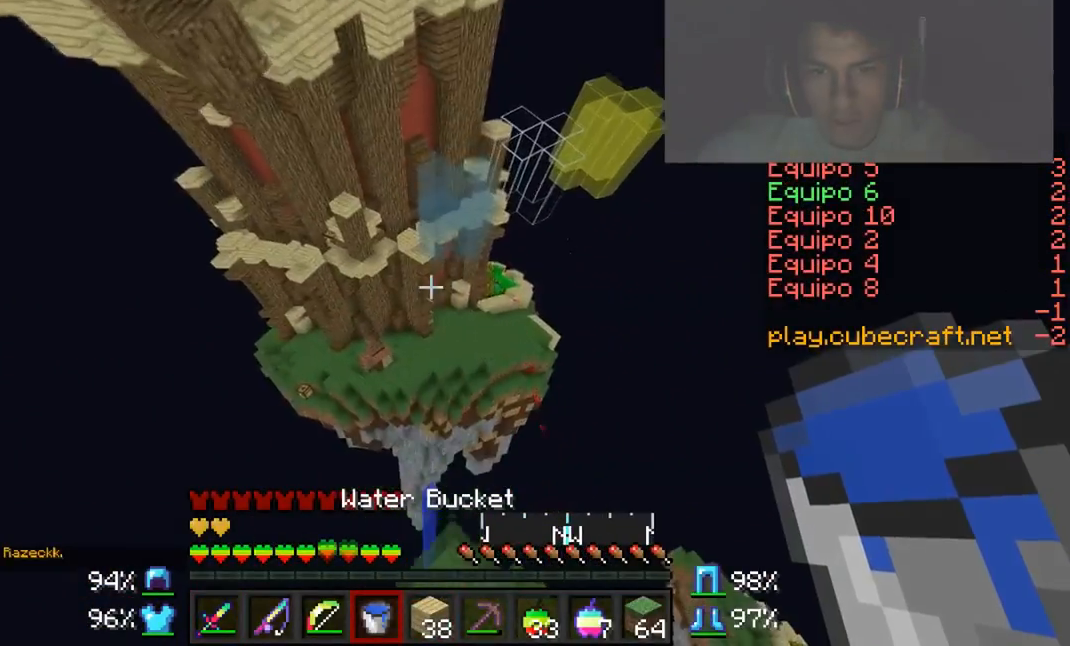
{"keys": ["w"], "mouse": [], "events": []}
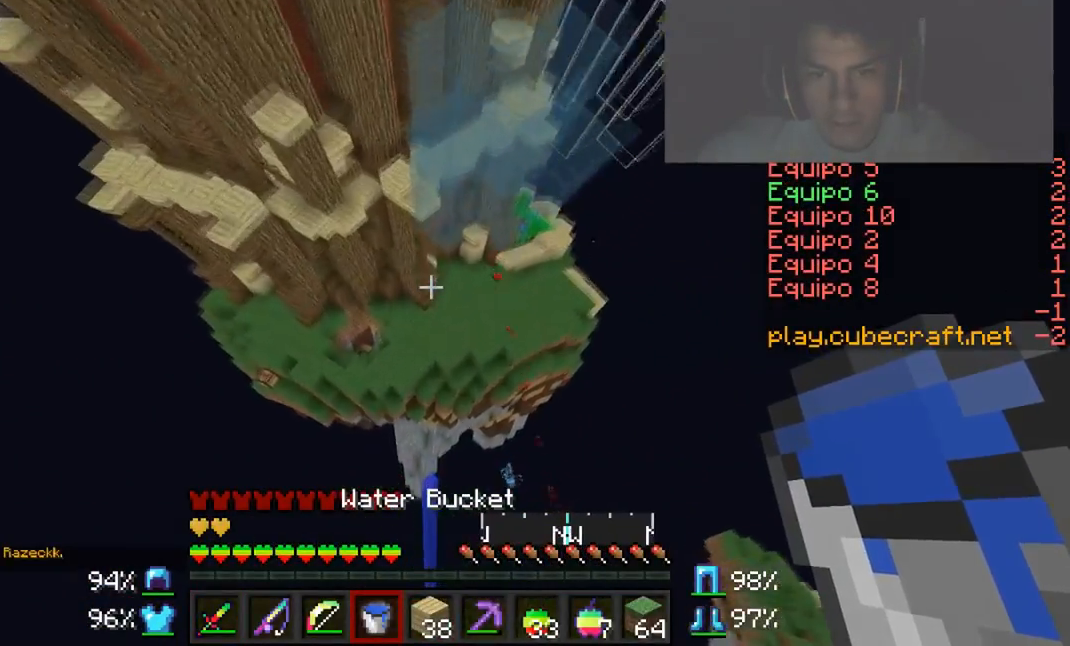
{"keys": ["w"], "mouse": [], "events": []}
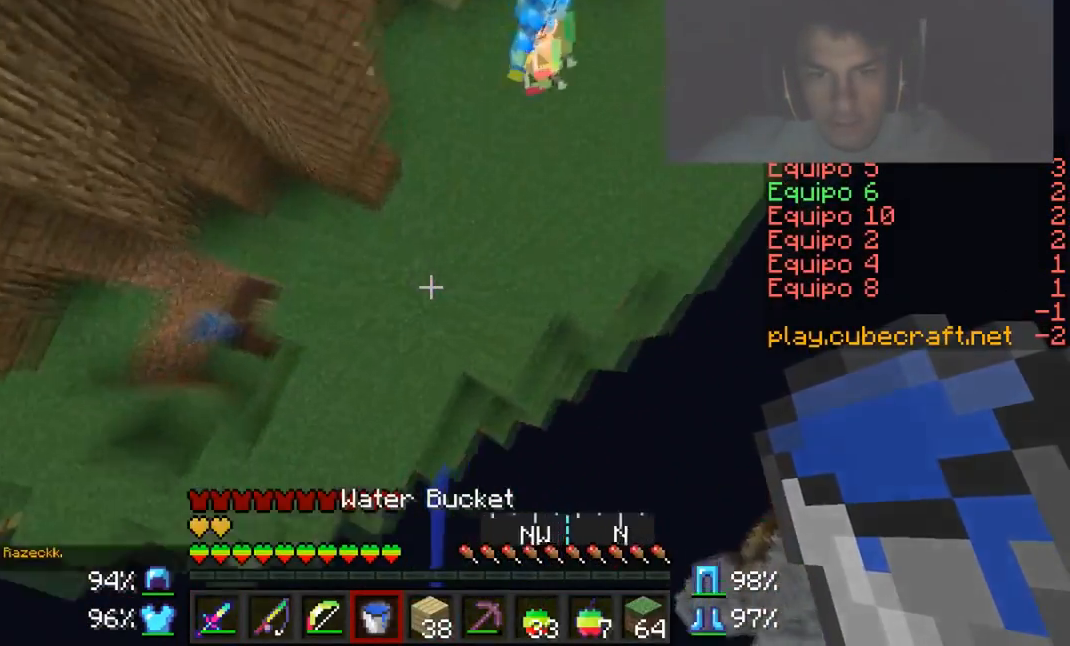
{"keys": ["w"], "mouse": ["left"], "events": [[67, "mouse_right", "down"], [100, "d", "down"], [100, "mouse_right", "up"], [150, "mouse_right", "down"], [250, "mouse_right", "up"], [300, "d", "up"], [467, "mouse_left", "down"]]}
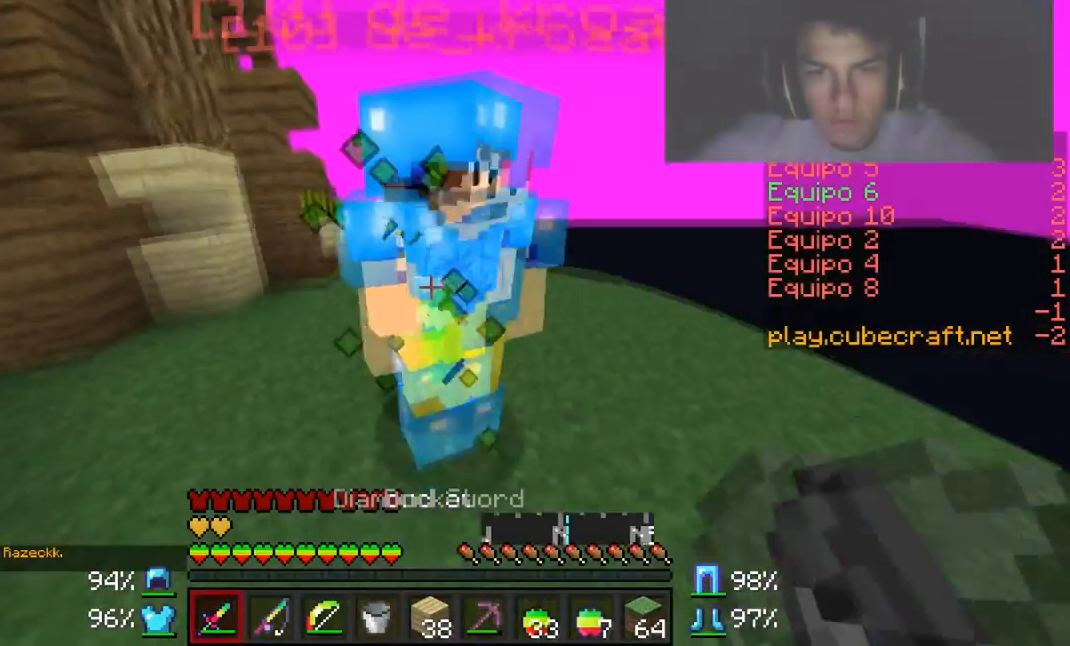
{"keys": ["a"], "mouse": ["left"], "events": [[150, "mouse_left", "up"], [216, "a", "down"], [216, "mouse_left", "down"], [367, "w", "up"]]}
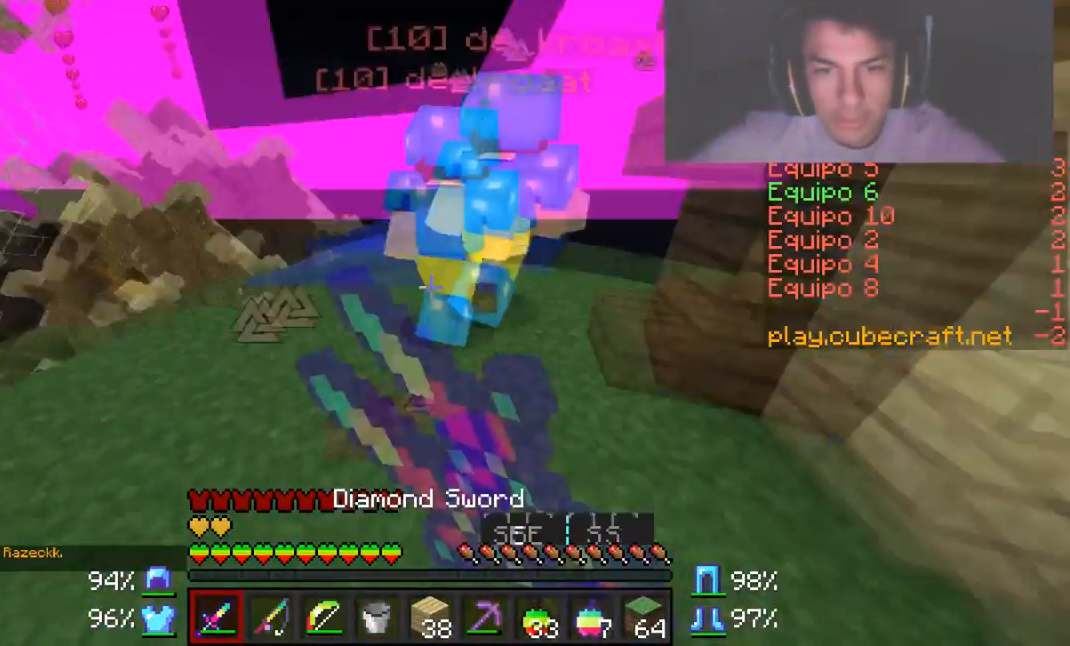
{"keys": ["a", "w"], "mouse": ["left"], "events": [[84, "a", "up"], [84, "d", "down"], [84, "mouse_left", "up"], [150, "mouse_left", "down"], [200, "mouse_left", "up"], [250, "mouse_left", "down"], [250, "w", "down"], [350, "mouse_left", "up"], [417, "mouse_left", "down"], [451, "d", "up"], [501, "a", "down"]]}
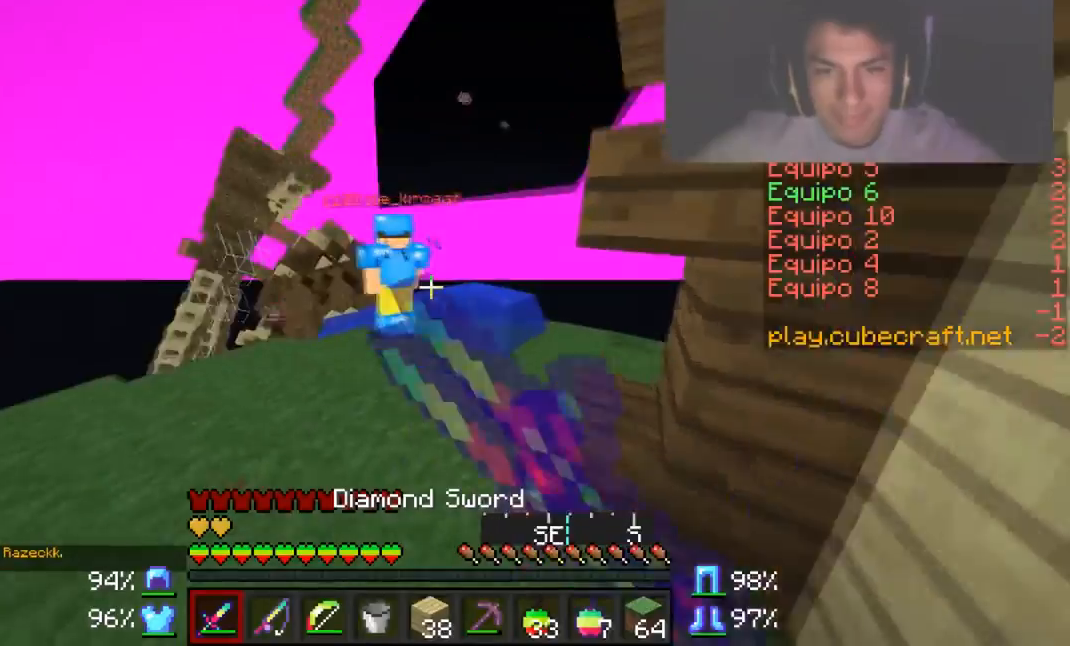
{"keys": ["w"], "mouse": [], "events": [[100, "a", "up"], [300, "d", "down"], [450, "mouse_left", "up"], [500, "d", "up"]]}
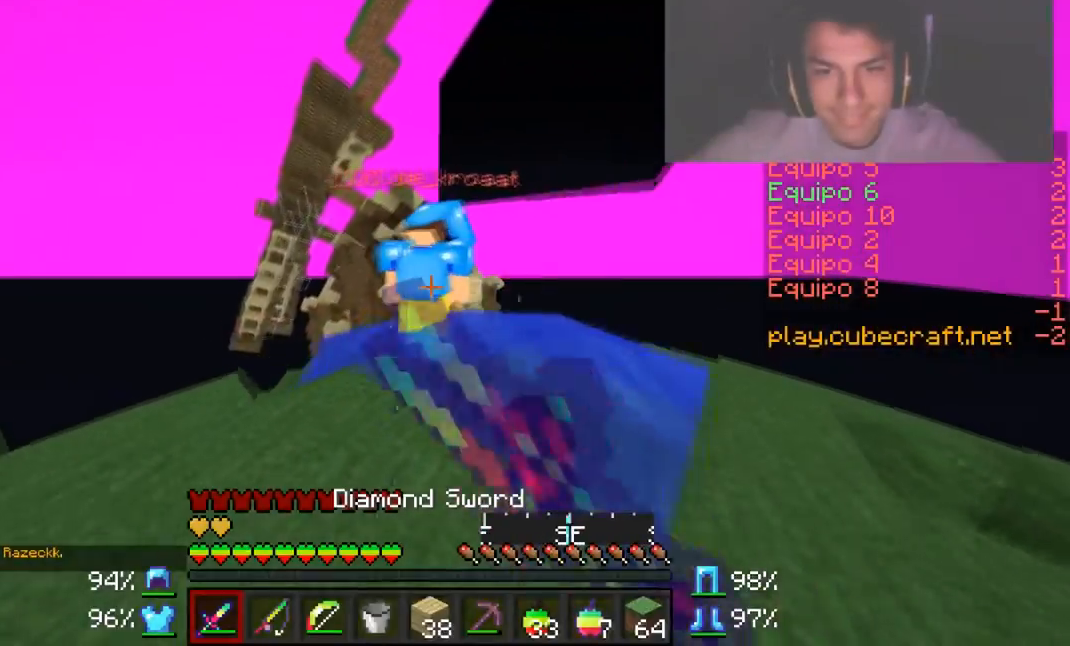
{"keys": ["s"], "mouse": [], "events": [[50, "mouse_left", "down"], [350, "d", "down"], [350, "w", "up"], [451, "d", "up"], [451, "s", "down"], [501, "mouse_left", "up"]]}
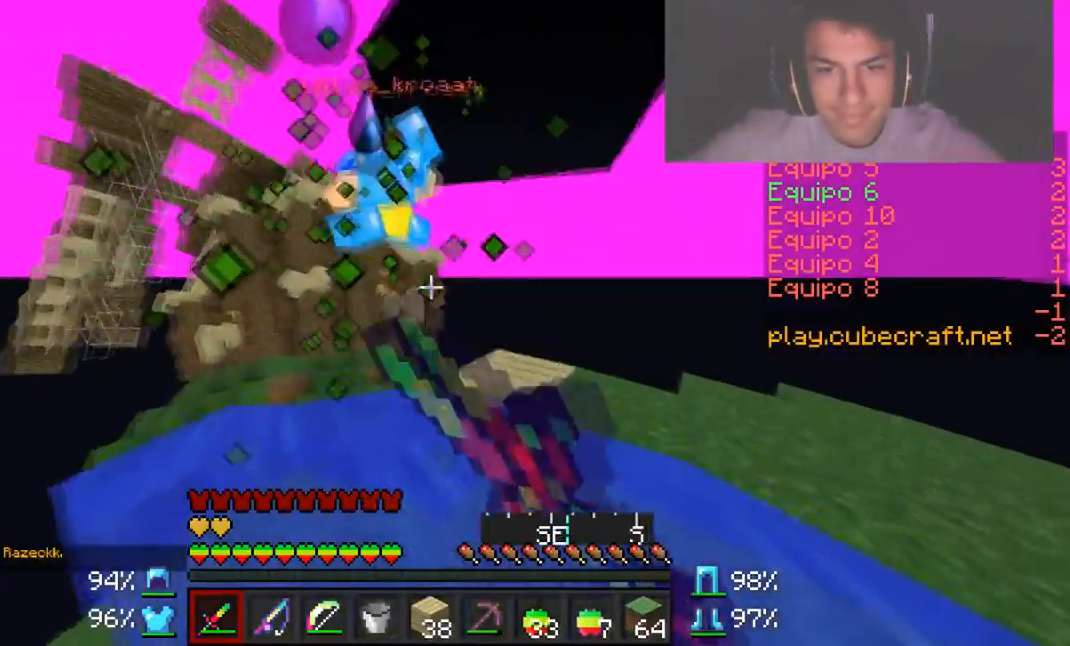
{"keys": ["d", "w"], "mouse": [], "events": [[100, "d", "down"], [250, "mouse_right", "down"], [300, "s", "up"], [350, "mouse_right", "up"], [450, "w", "down"]]}
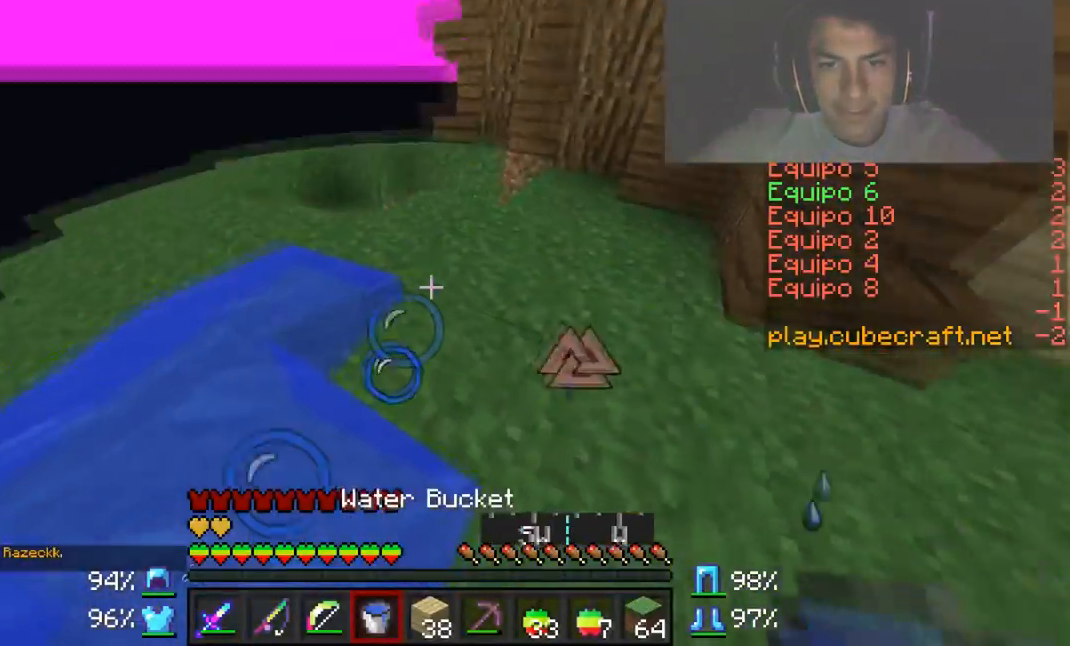
{"keys": ["d", "s"], "mouse": [], "events": [[401, "w", "up"], [501, "s", "down"]]}
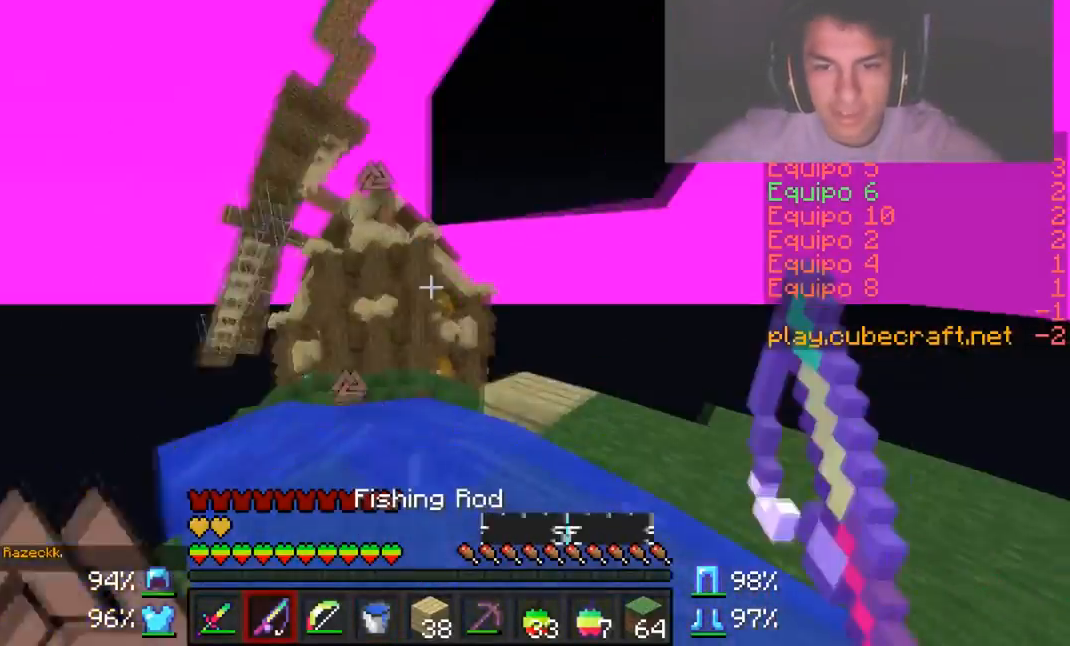
{"keys": ["a", "w"], "mouse": [], "events": [[267, "s", "up"], [300, "a", "down"], [350, "d", "up"], [400, "w", "down"]]}
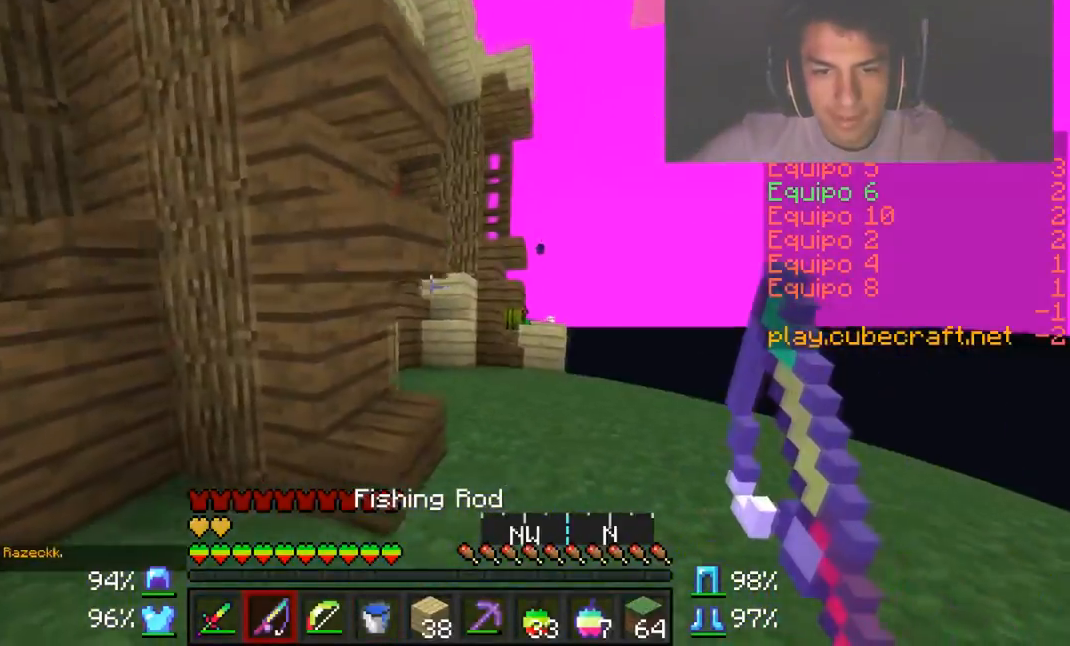
{"keys": ["d", "w"], "mouse": [], "events": [[50, "a", "up"], [117, "d", "down"]]}